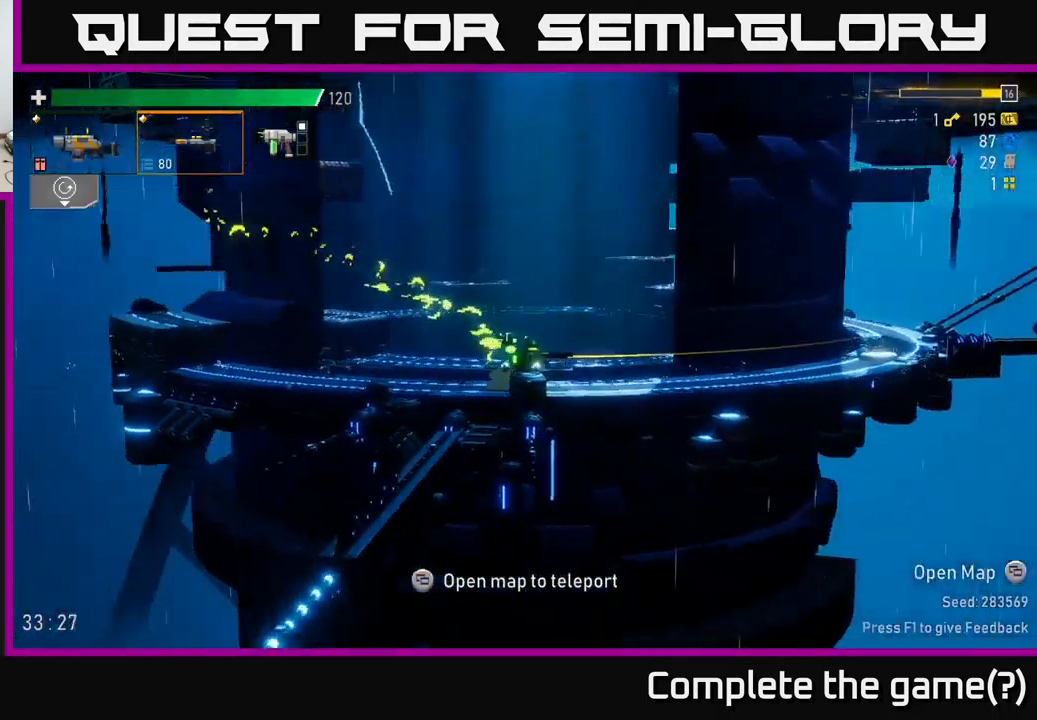
Gameplay with a controller (Xbox layout); each line is a JSON object with the inputs held at the frame after it. "events" lists button and stick changes between this image and that frame as [ms after this image, input, new state], when the widget could be followed in between.
{"buttons": [], "left_stick": "right", "right_stick": "center", "events": [[16, "A", "down"], [166, "X", "down"], [350, "X", "up"], [450, "A", "up"]]}
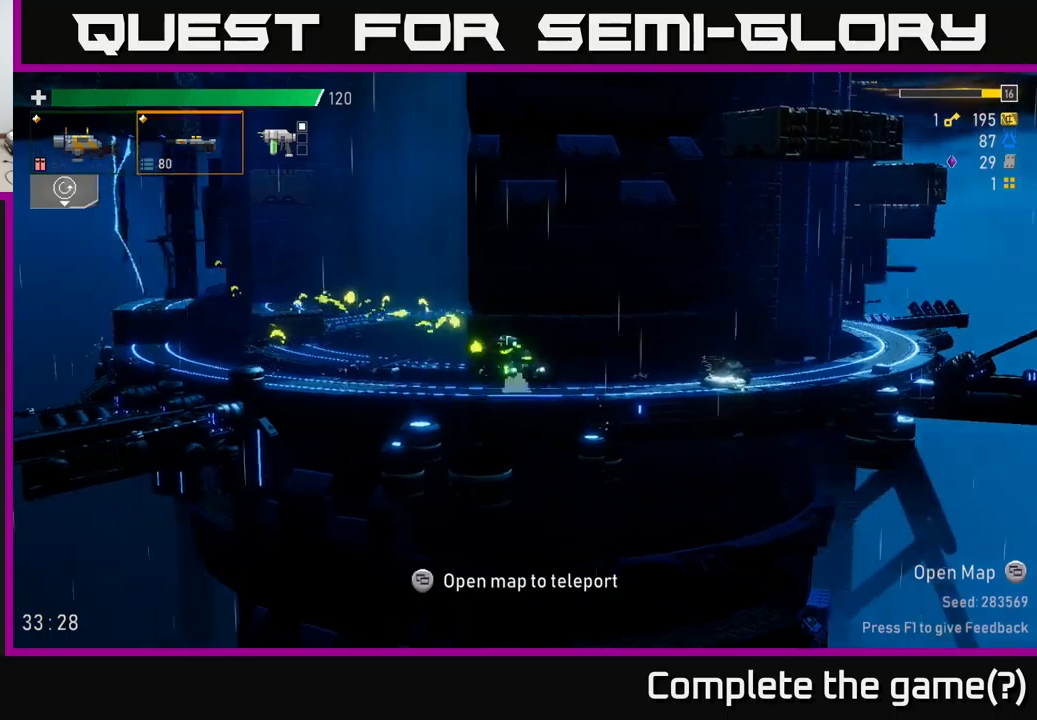
{"buttons": [], "left_stick": "right", "right_stick": "center", "events": []}
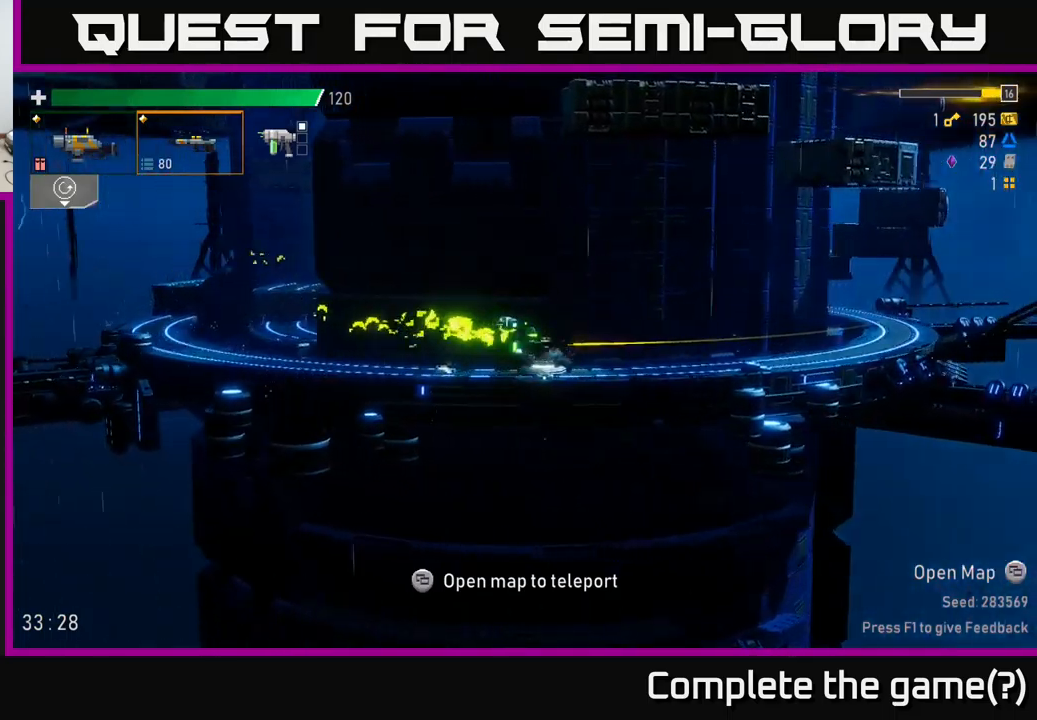
{"buttons": ["A"], "left_stick": "right", "right_stick": "center", "events": [[33, "Y", "down"], [183, "Y", "up"], [433, "A", "down"]]}
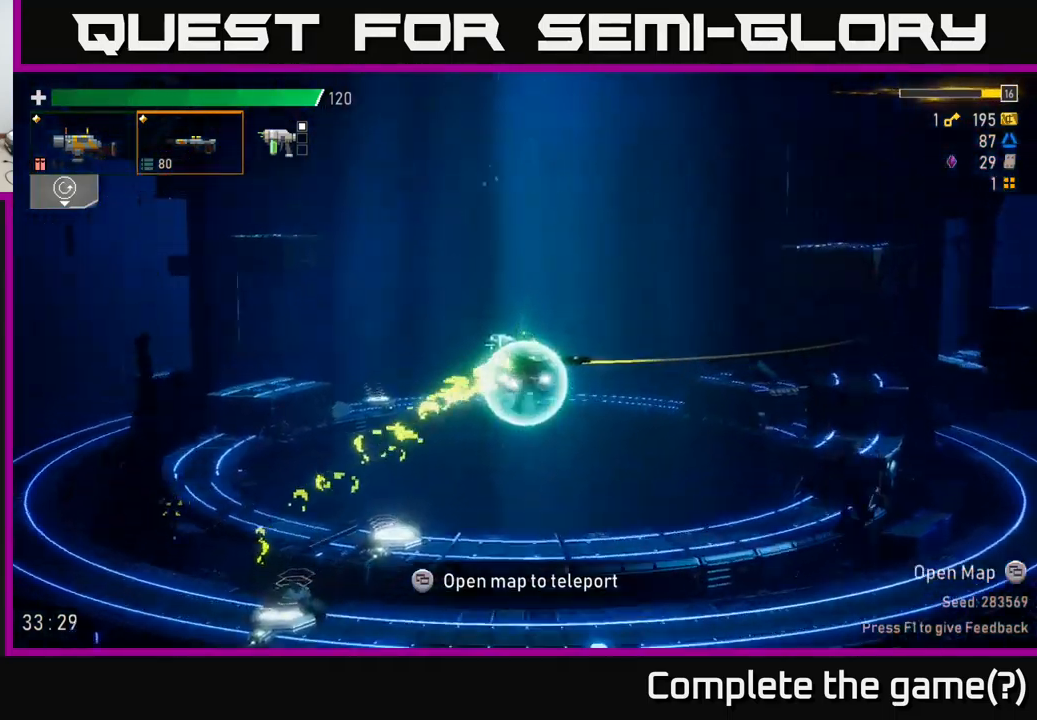
{"buttons": ["A", "X"], "left_stick": "right", "right_stick": "center", "events": [[217, "A", "up"], [333, "A", "down"], [433, "X", "down"]]}
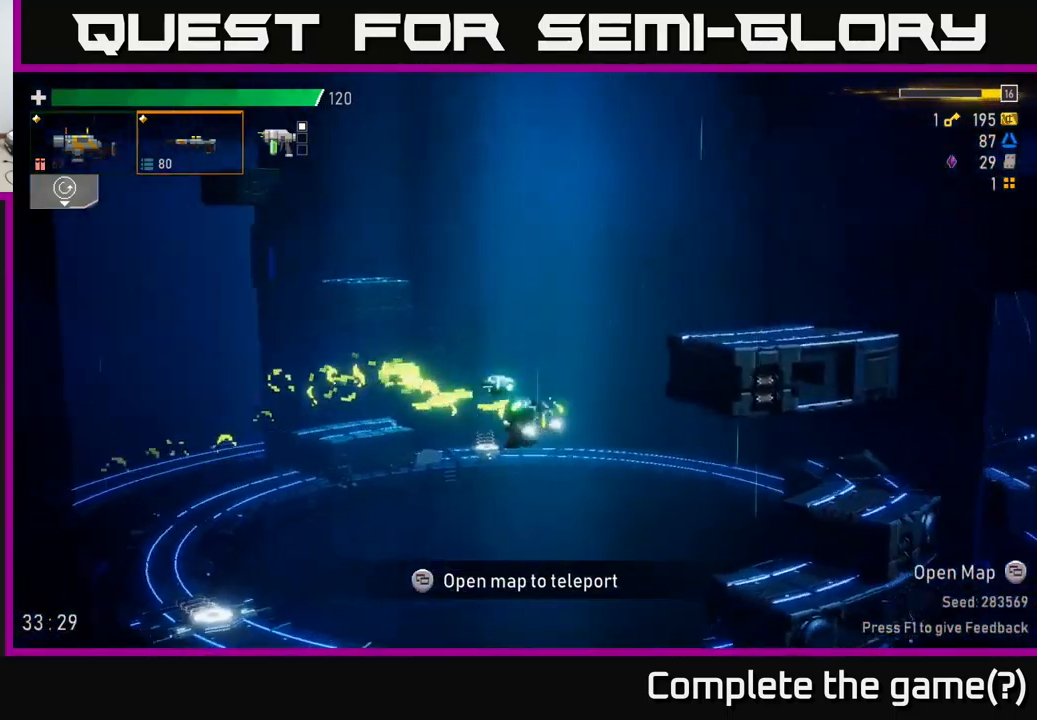
{"buttons": [], "left_stick": "left", "right_stick": "center", "events": [[67, "A", "up"], [150, "X", "up"], [433, "left_stick", "left"]]}
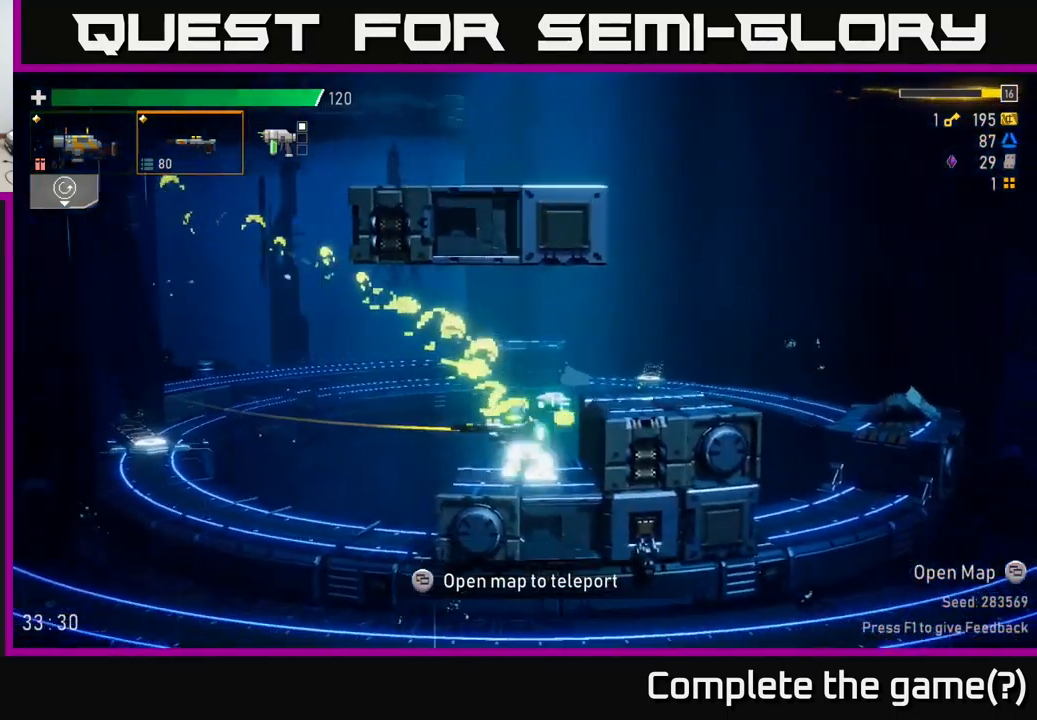
{"buttons": ["A"], "left_stick": "right", "right_stick": "center", "events": [[50, "A", "down"], [283, "A", "up"], [333, "left_stick", "right"], [417, "A", "down"]]}
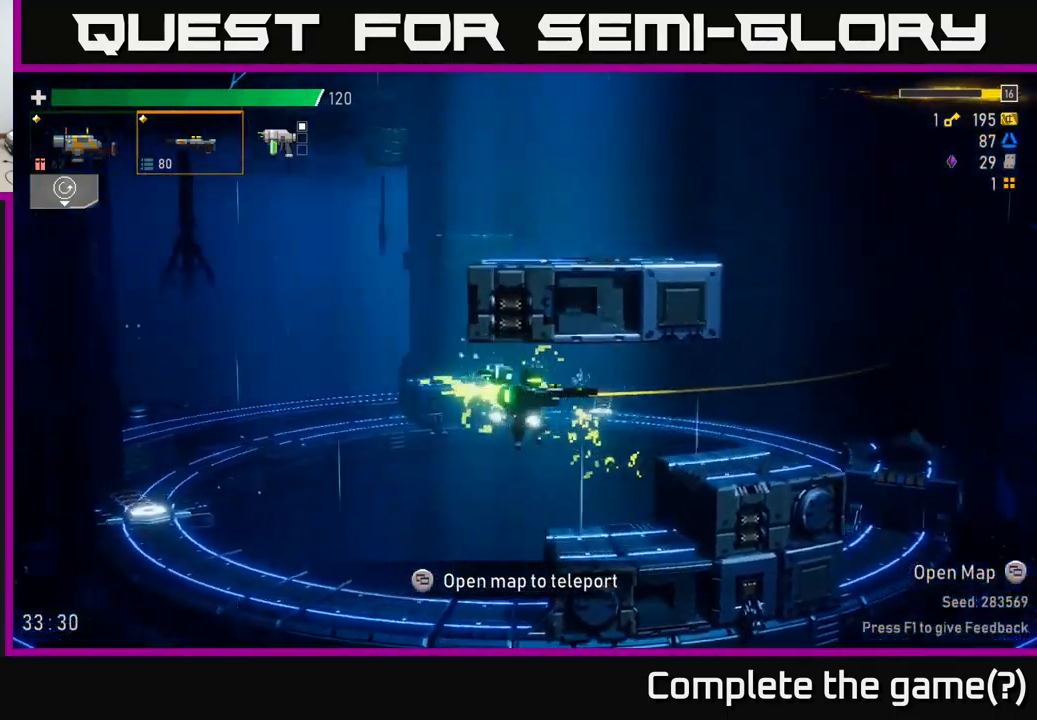
{"buttons": [], "left_stick": "right", "right_stick": "center", "events": [[50, "X", "down"], [100, "A", "up"], [217, "X", "up"]]}
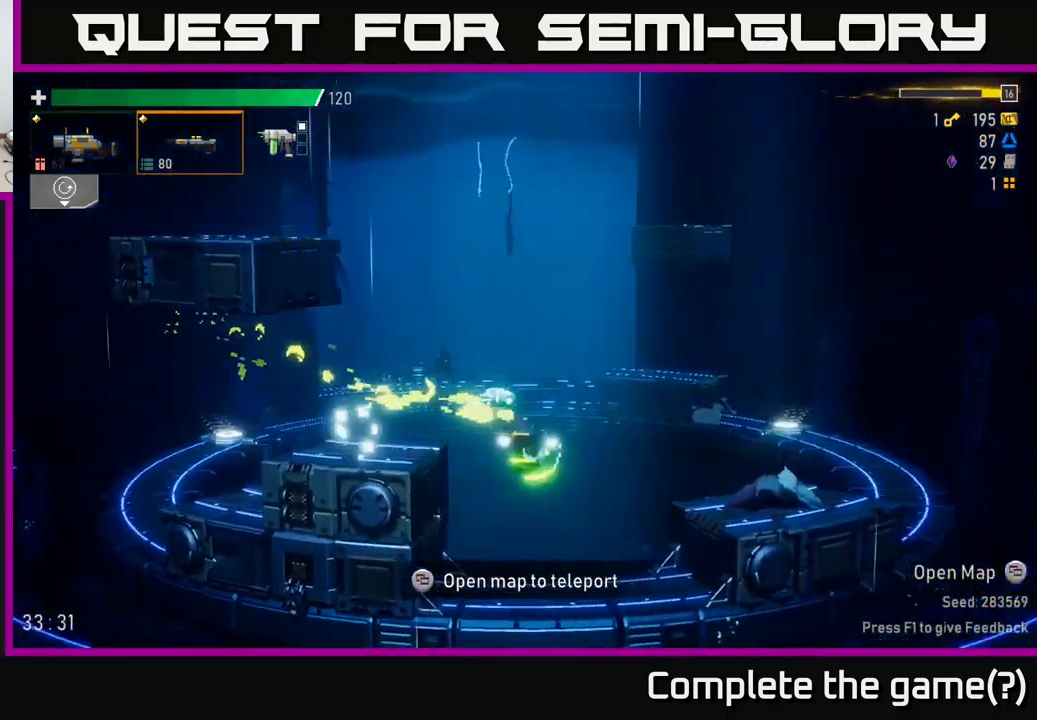
{"buttons": [], "left_stick": "right", "right_stick": "center", "events": [[67, "A", "down"], [200, "X", "down"], [267, "A", "up"], [383, "X", "up"]]}
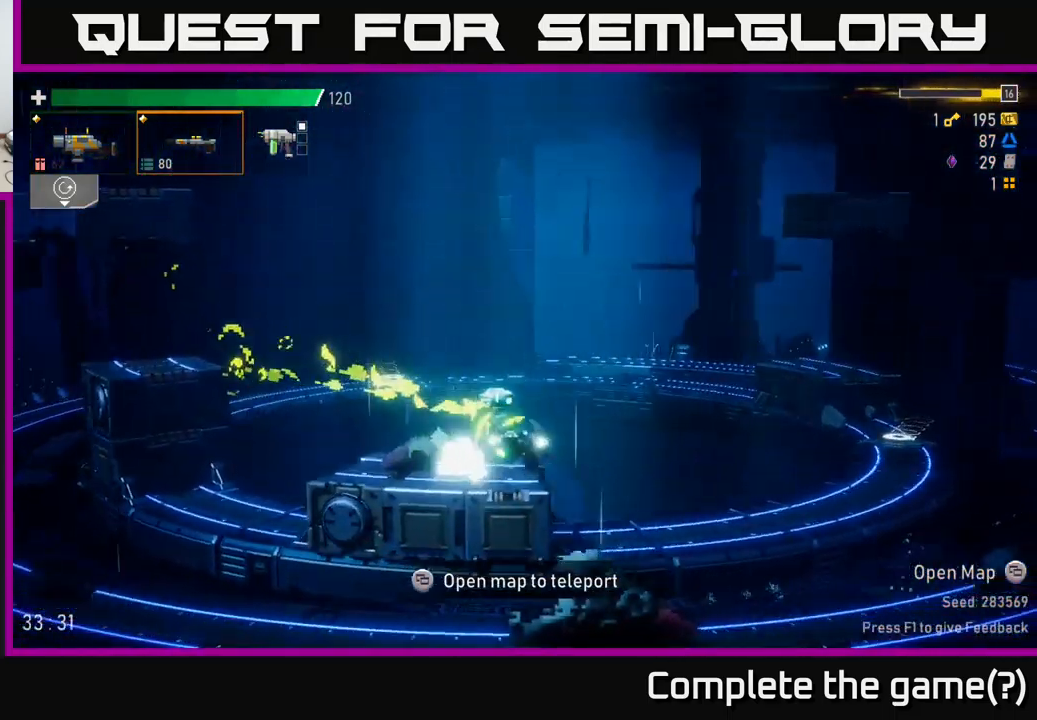
{"buttons": [], "left_stick": "right", "right_stick": "center", "events": [[117, "A", "down"], [283, "X", "down"], [333, "A", "up"], [417, "X", "up"]]}
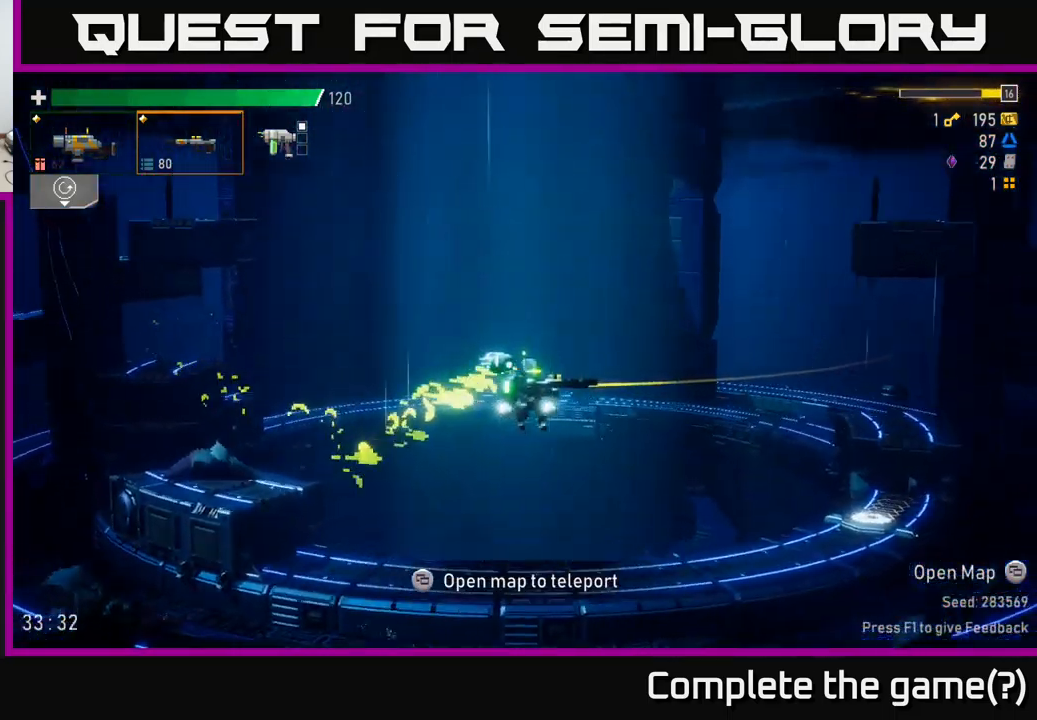
{"buttons": [], "left_stick": "right", "right_stick": "center", "events": [[133, "X", "down"], [333, "X", "up"]]}
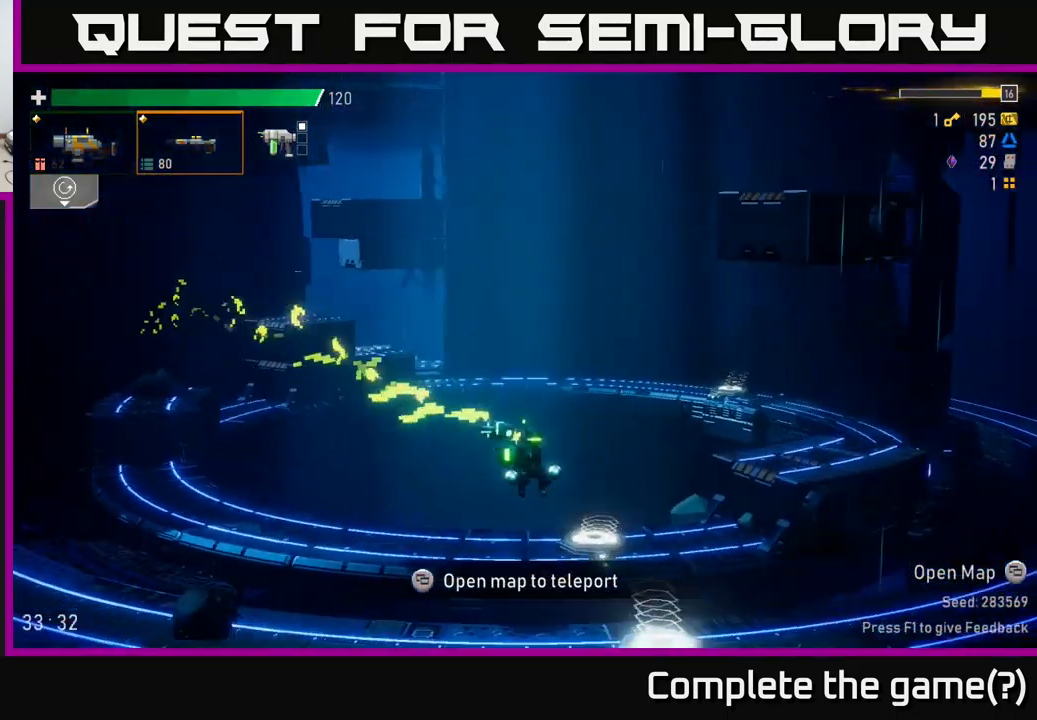
{"buttons": [], "left_stick": "right", "right_stick": "center", "events": [[133, "Y", "down"], [183, "left_stick", "center"], [200, "Y", "up"], [267, "left_stick", "right"]]}
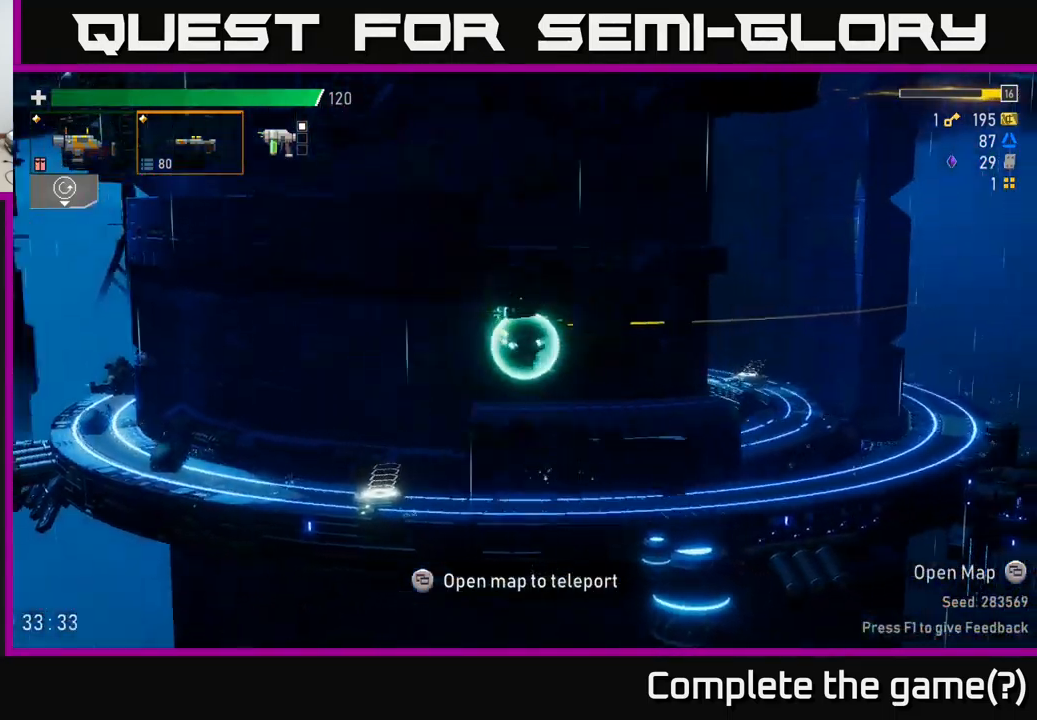
{"buttons": [], "left_stick": "right", "right_stick": "center", "events": [[267, "A", "down"], [350, "X", "down"], [400, "A", "up"], [484, "X", "up"]]}
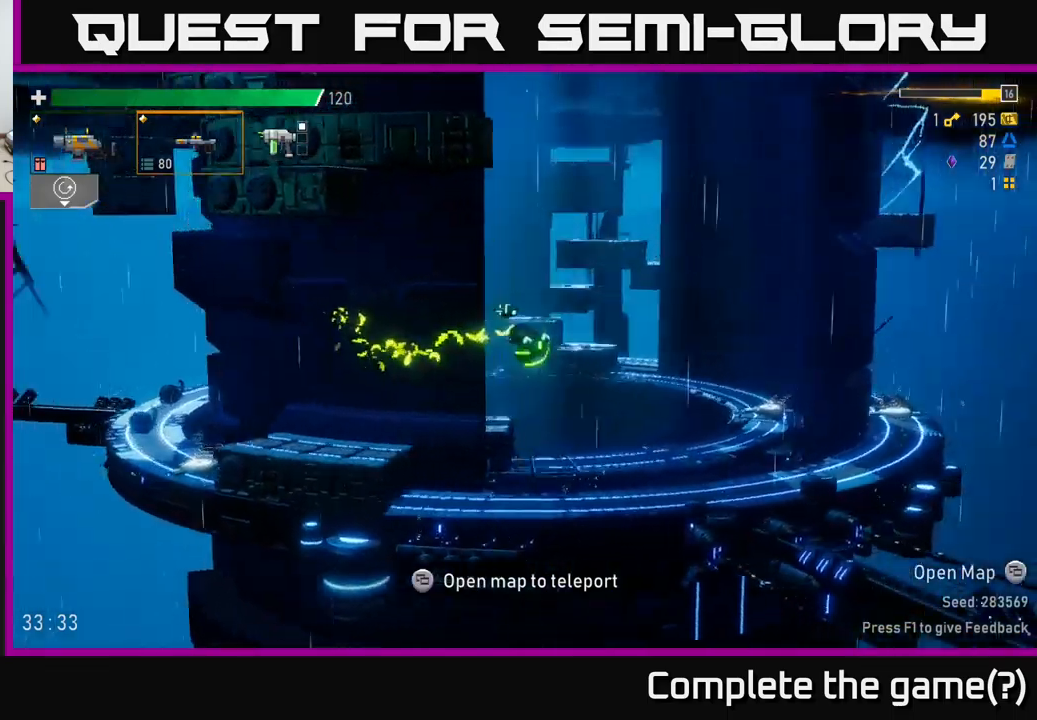
{"buttons": [], "left_stick": "right", "right_stick": "center", "events": []}
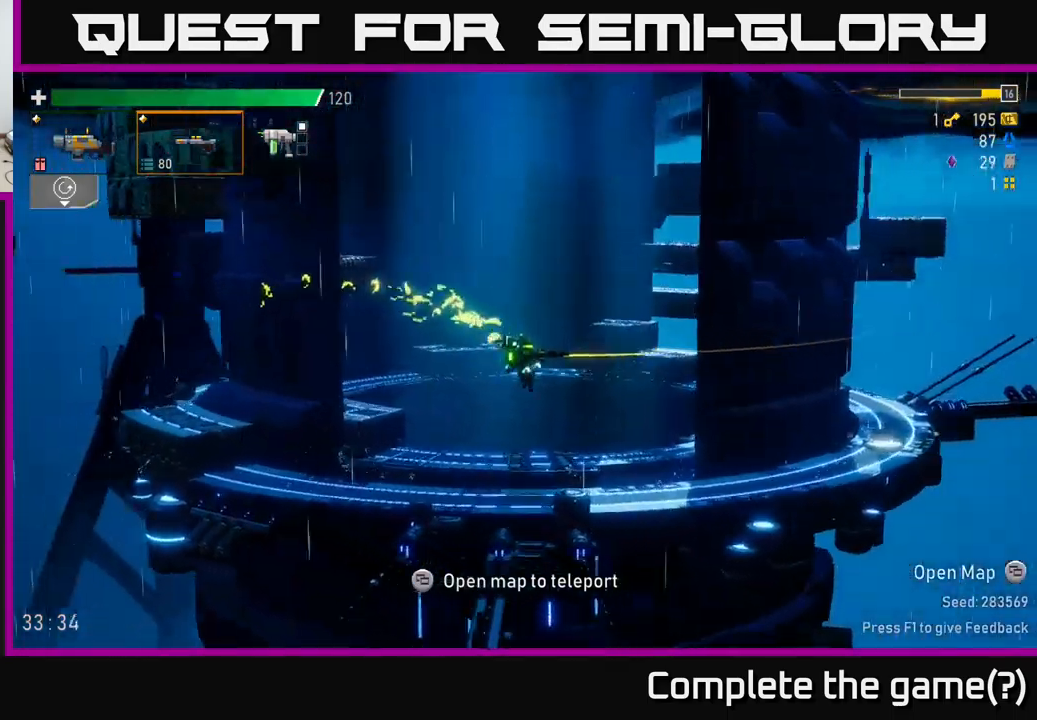
{"buttons": [], "left_stick": "right", "right_stick": "center", "events": [[167, "A", "down"], [250, "X", "down"], [334, "A", "up"], [400, "X", "up"]]}
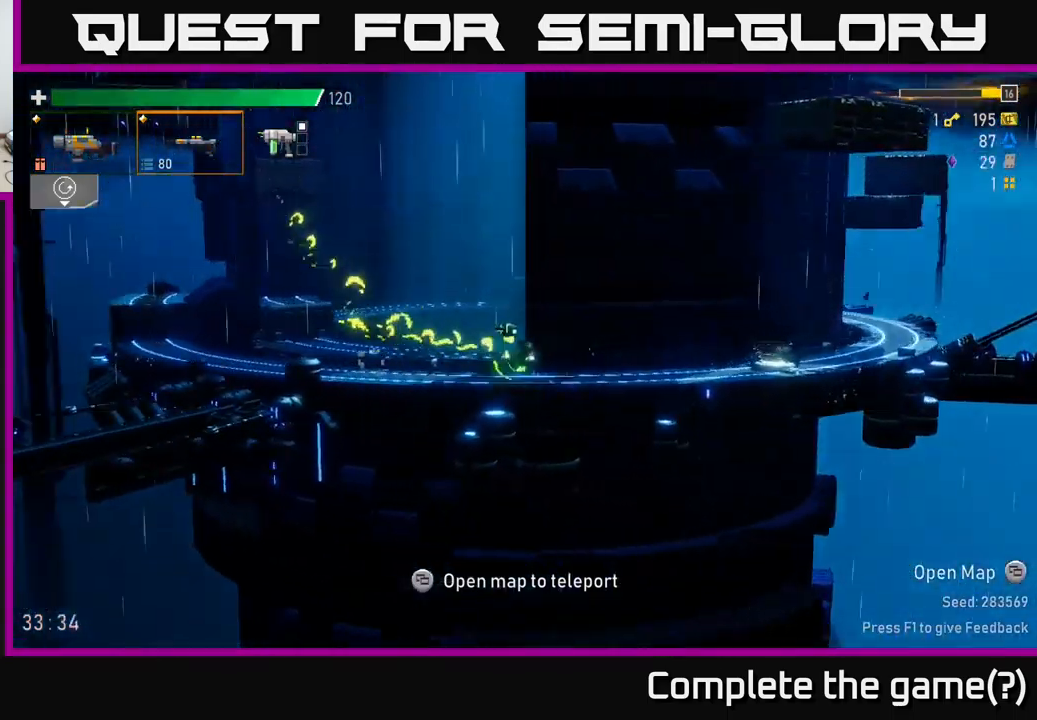
{"buttons": ["A", "X"], "left_stick": "right", "right_stick": "center", "events": [[317, "A", "down"], [467, "X", "down"]]}
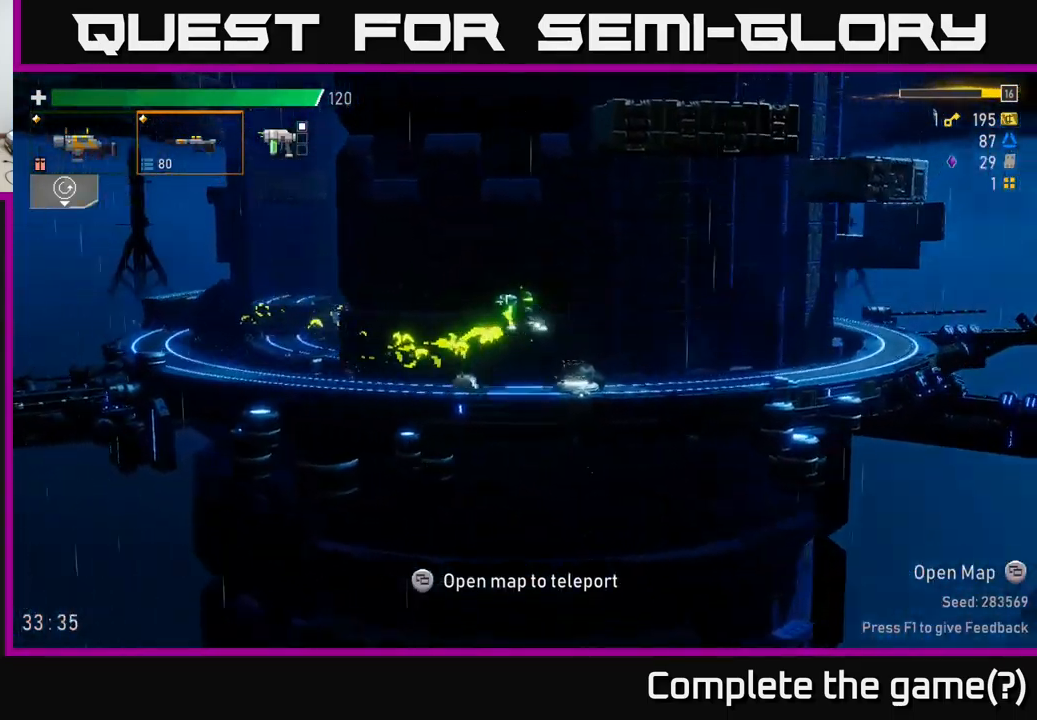
{"buttons": [], "left_stick": "right", "right_stick": "center", "events": [[34, "A", "up"], [100, "X", "up"], [234, "left_stick", "left"], [484, "left_stick", "right"]]}
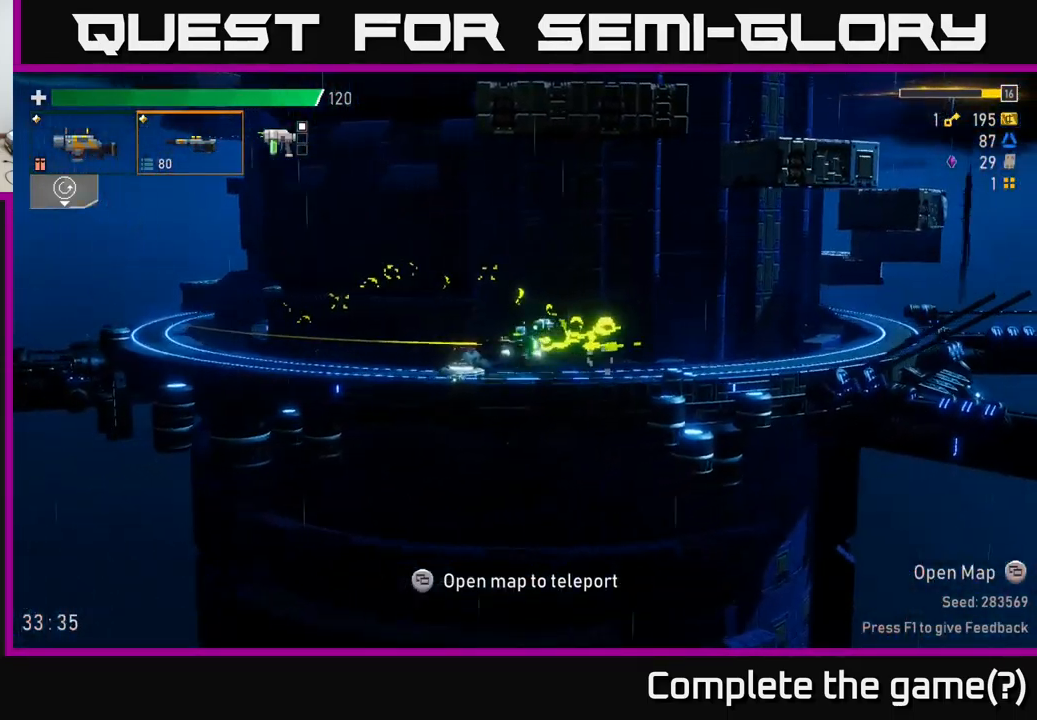
{"buttons": [], "left_stick": "right", "right_stick": "center", "events": [[34, "A", "down"], [150, "X", "down"], [334, "A", "up"], [384, "X", "up"]]}
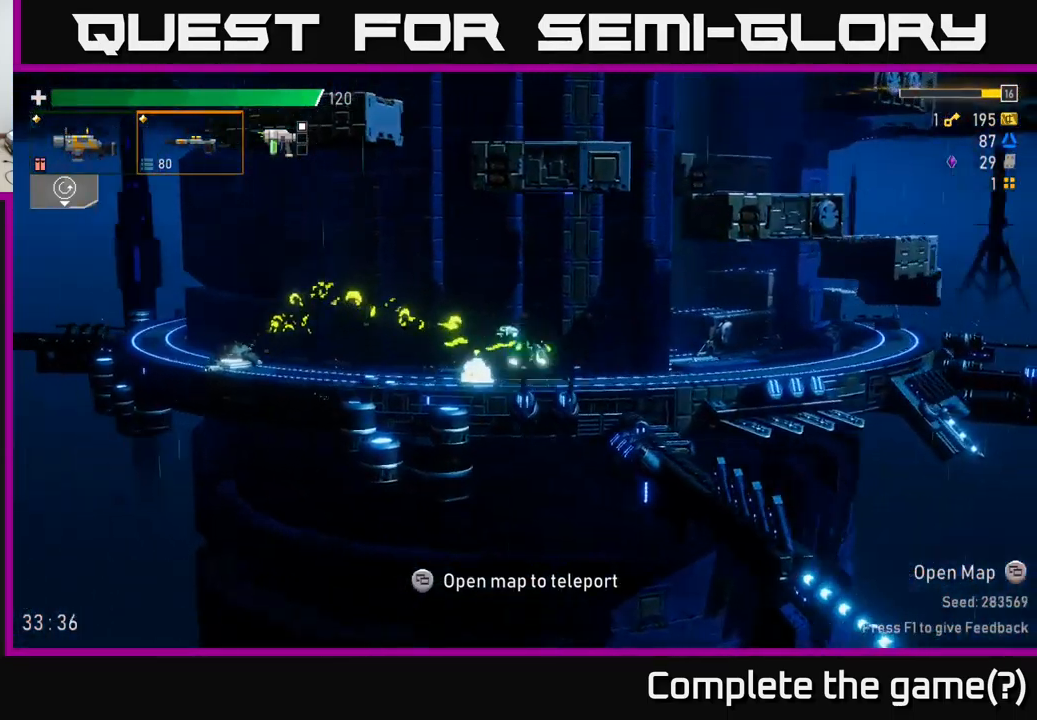
{"buttons": [], "left_stick": "right", "right_stick": "center", "events": [[134, "A", "down"], [350, "A", "up"]]}
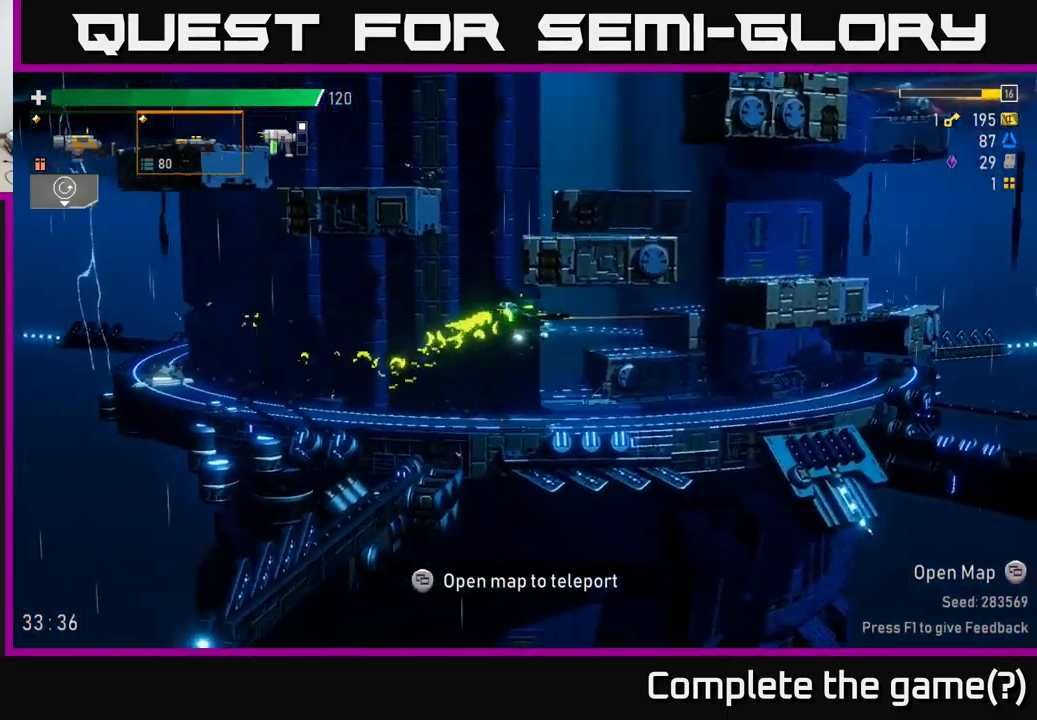
{"buttons": ["A"], "left_stick": "right", "right_stick": "center", "events": [[167, "A", "down"]]}
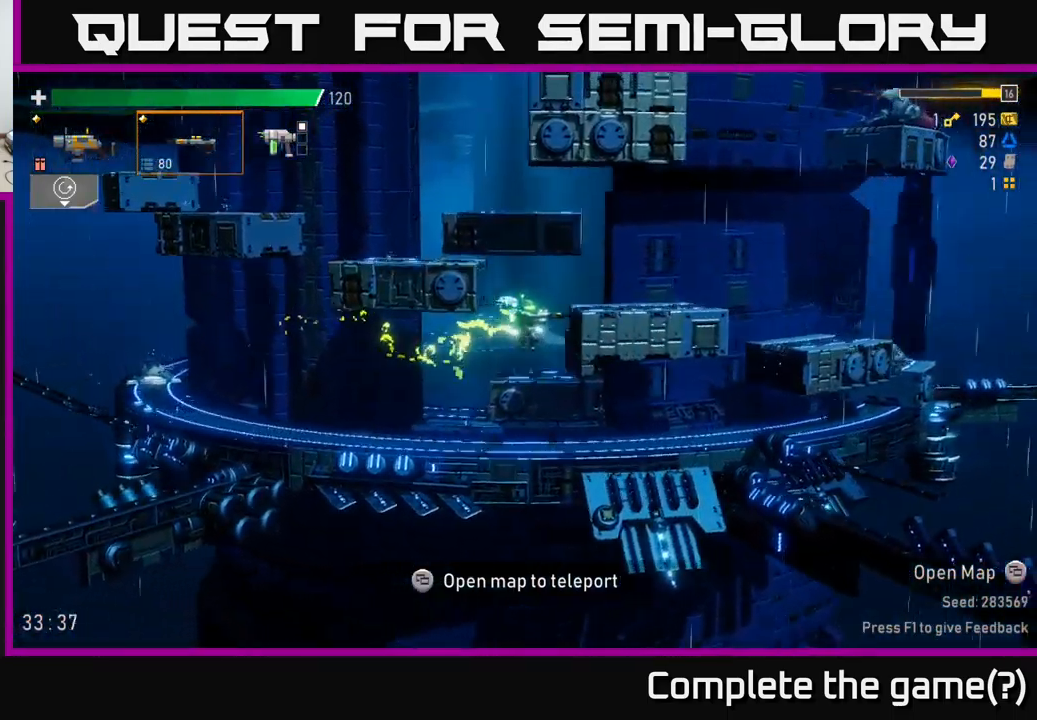
{"buttons": [], "left_stick": "left", "right_stick": "center", "events": [[17, "A", "up"], [217, "A", "down"], [384, "A", "up"], [467, "left_stick", "left"]]}
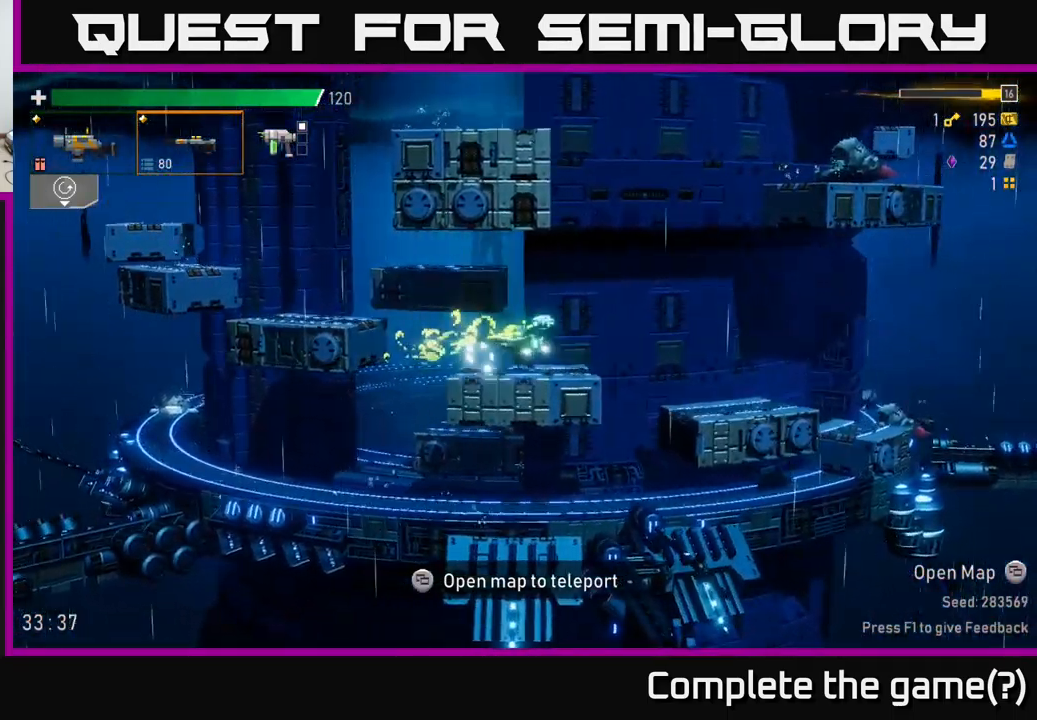
{"buttons": [], "left_stick": "left", "right_stick": "center", "events": [[17, "A", "down"], [234, "A", "up"]]}
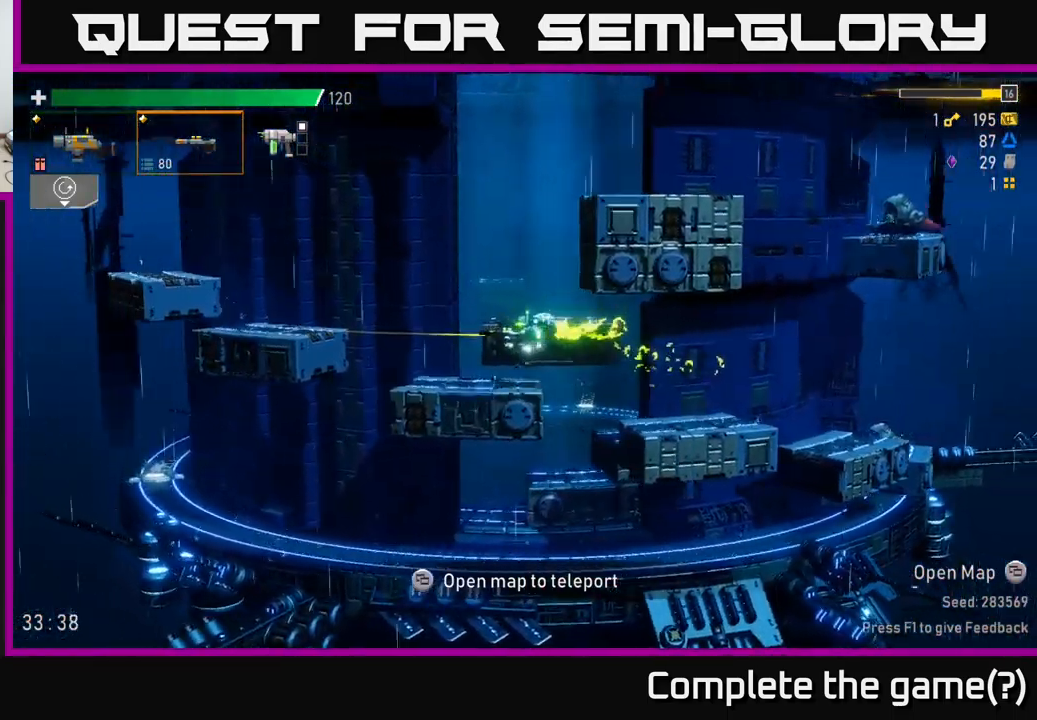
{"buttons": [], "left_stick": "right", "right_stick": "center", "events": [[233, "left_stick", "center"], [250, "A", "down"], [283, "left_stick", "right"], [416, "A", "up"]]}
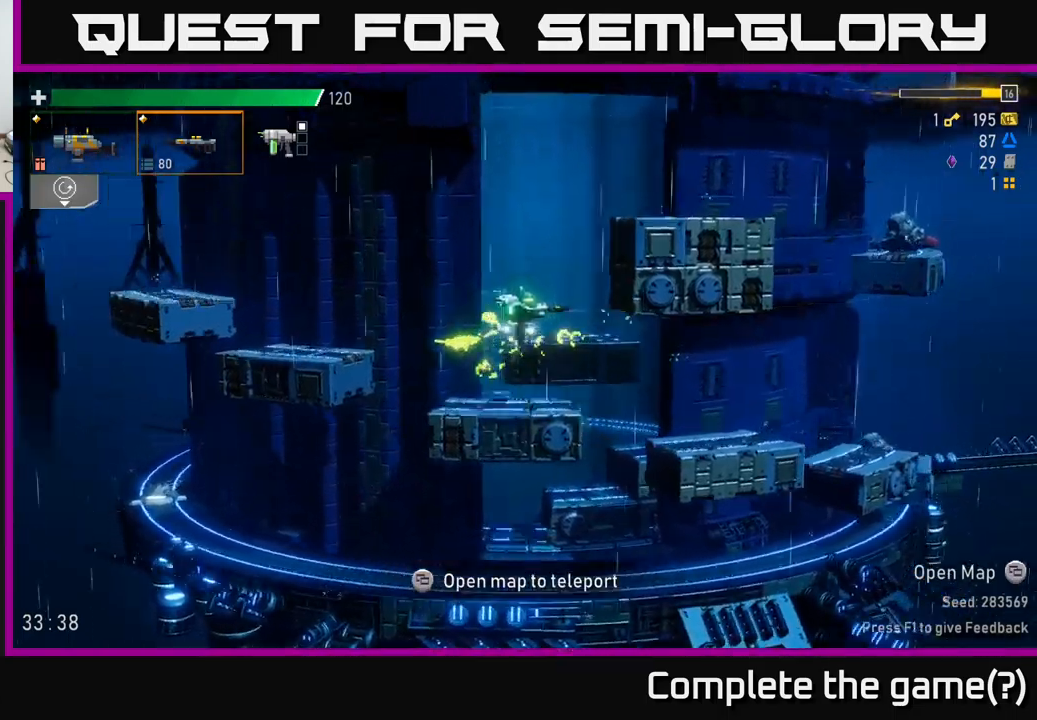
{"buttons": [], "left_stick": "right", "right_stick": "center", "events": [[66, "A", "down"], [316, "A", "up"]]}
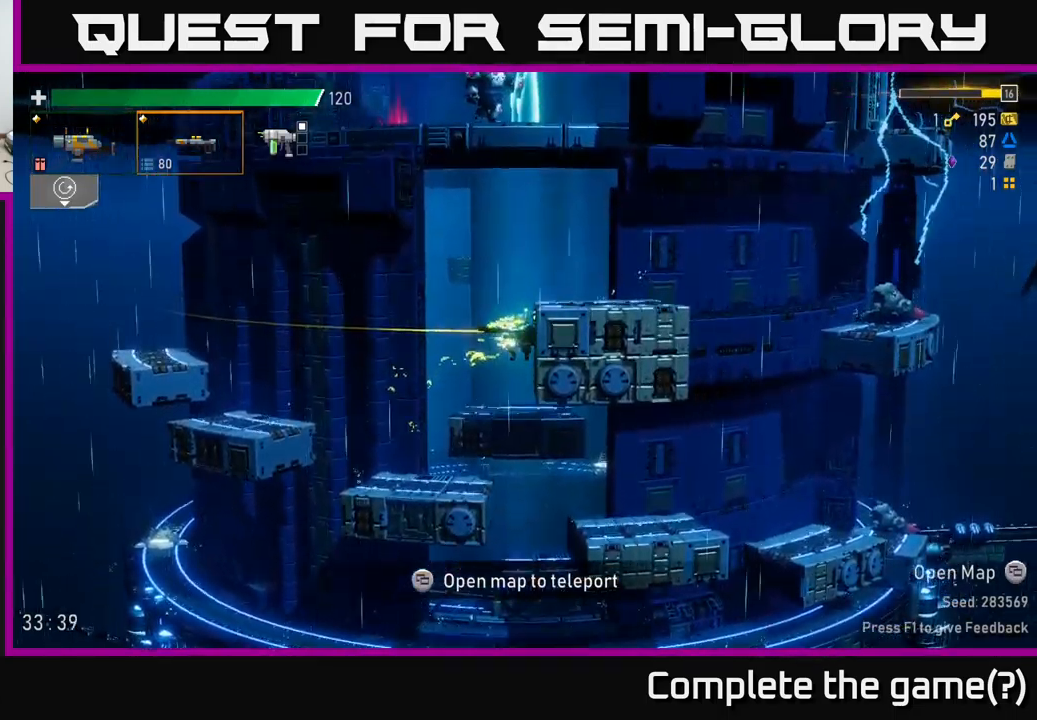
{"buttons": [], "left_stick": "right", "right_stick": "center", "events": [[183, "A", "down"], [400, "A", "up"]]}
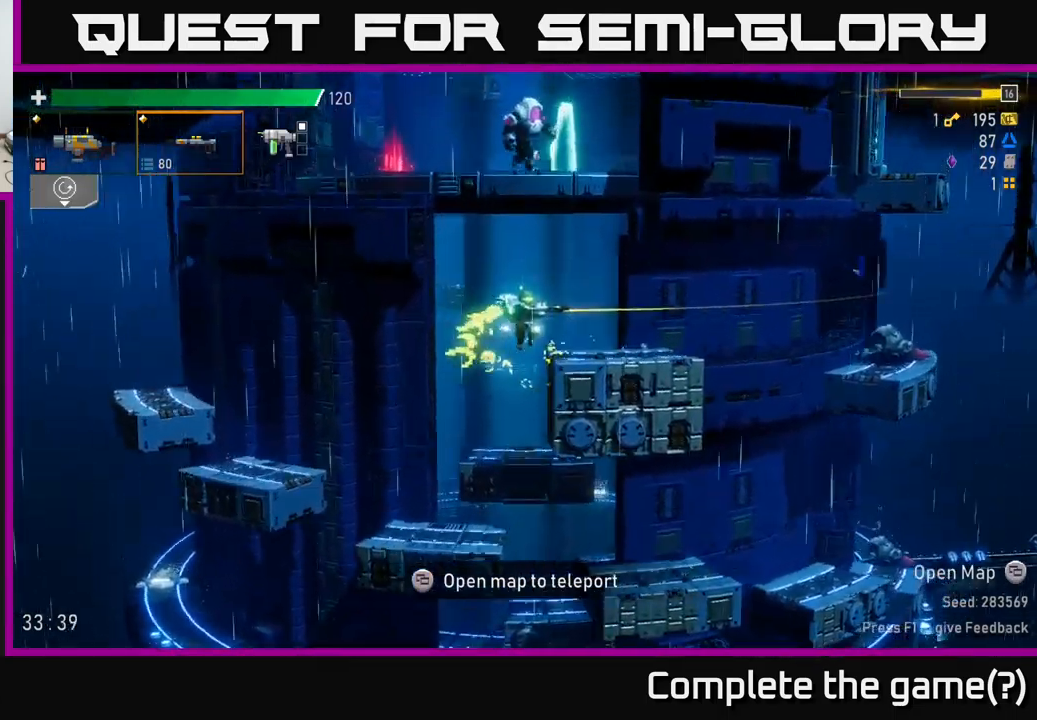
{"buttons": [], "left_stick": "right", "right_stick": "center", "events": [[216, "left_stick", "center"], [333, "left_stick", "right"]]}
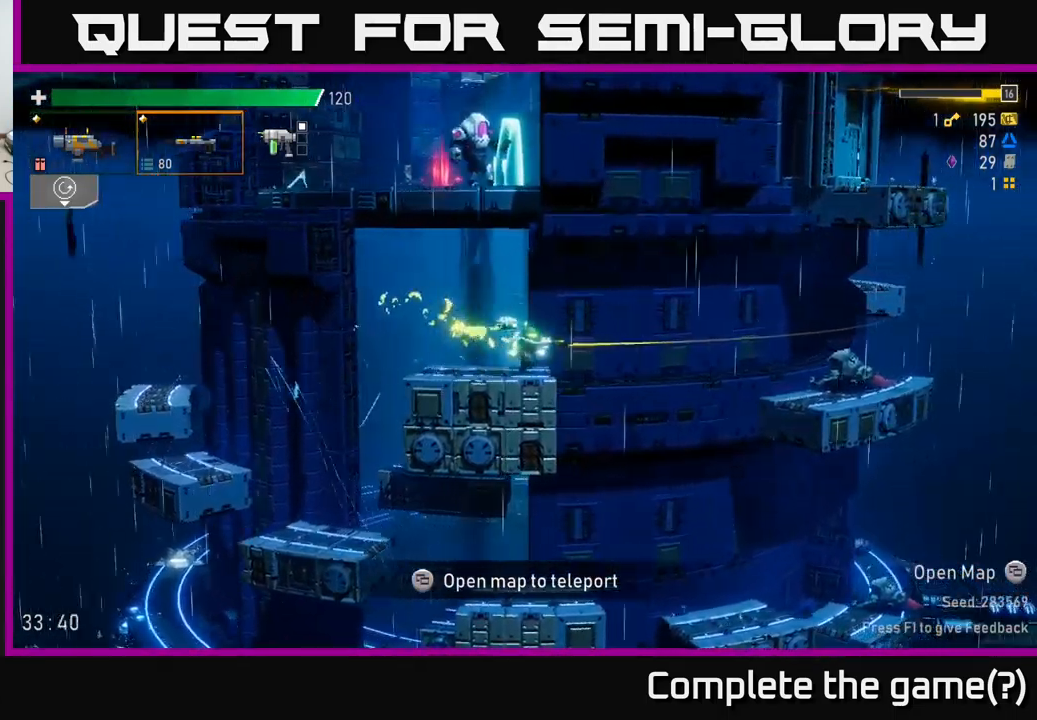
{"buttons": ["A", "X"], "left_stick": "right", "right_stick": "center", "events": [[16, "A", "down"], [500, "X", "down"]]}
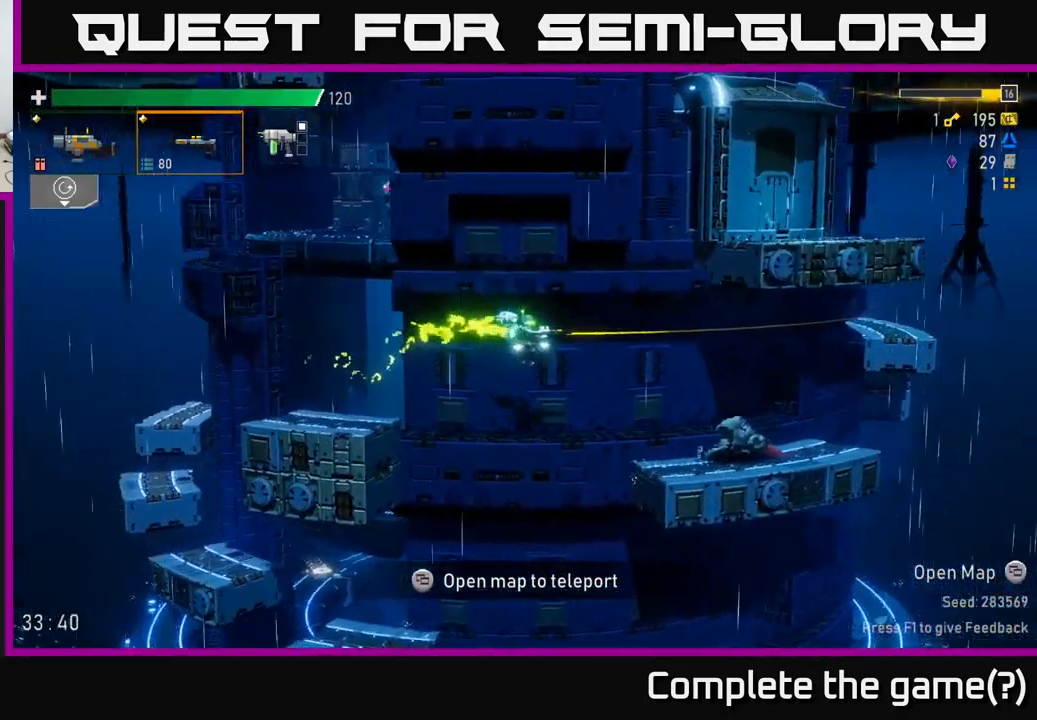
{"buttons": [], "left_stick": "right", "right_stick": "center", "events": [[50, "A", "up"], [150, "X", "up"]]}
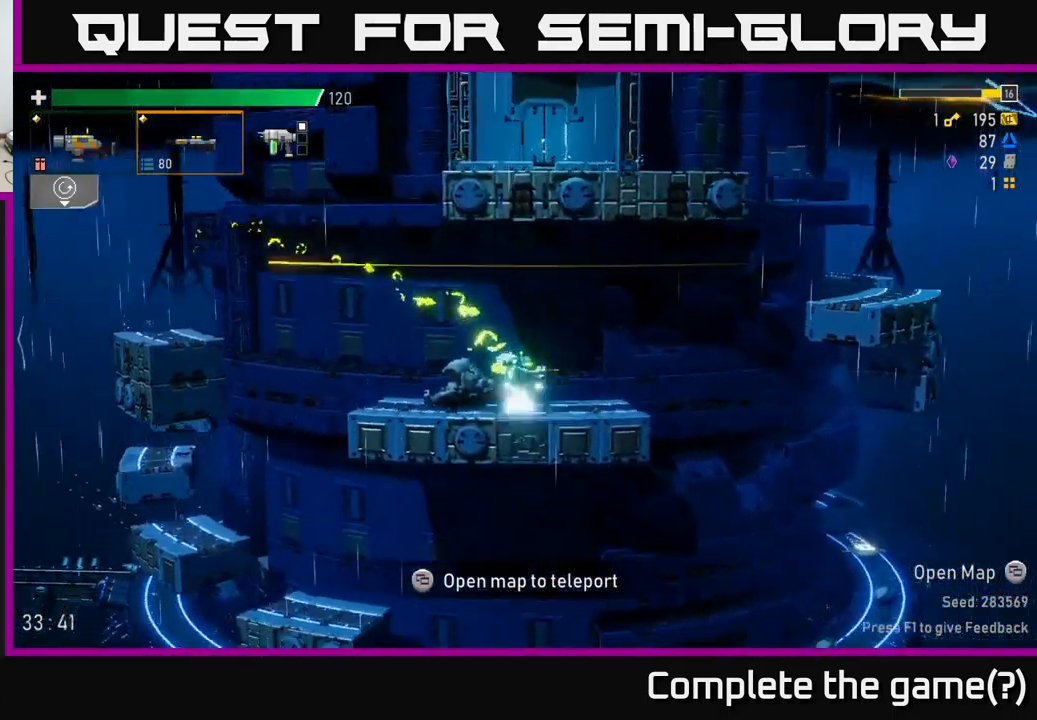
{"buttons": [], "left_stick": "right", "right_stick": "center", "events": [[216, "A", "down"], [483, "A", "up"]]}
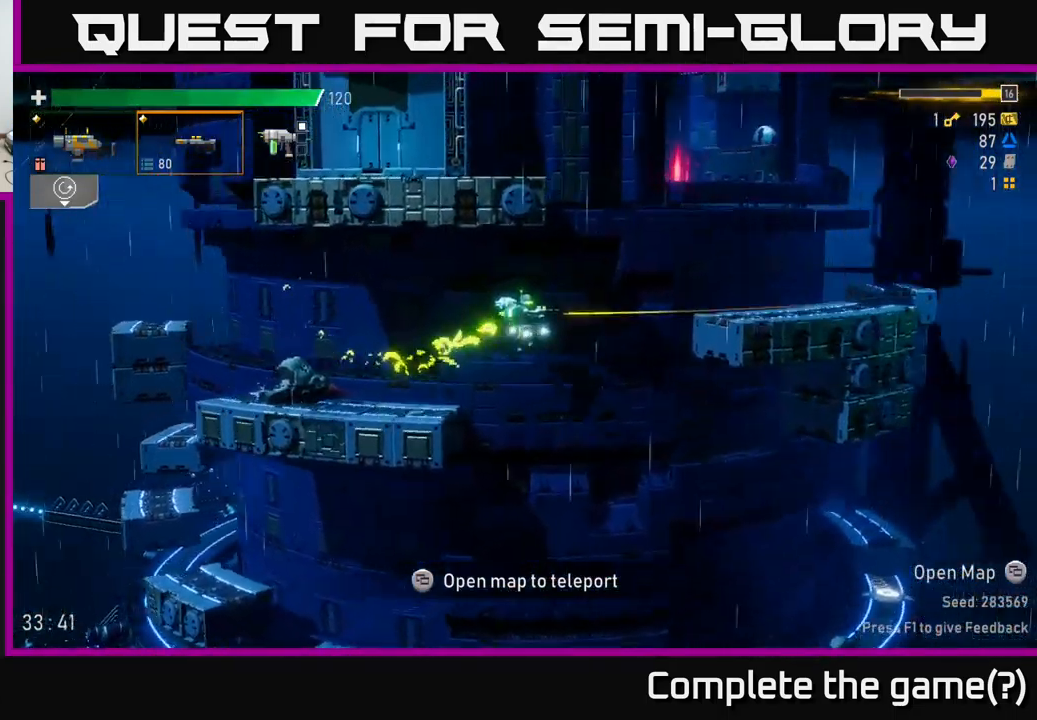
{"buttons": [], "left_stick": "right", "right_stick": "center", "events": [[50, "A", "down"], [166, "X", "down"], [233, "A", "up"], [316, "X", "up"]]}
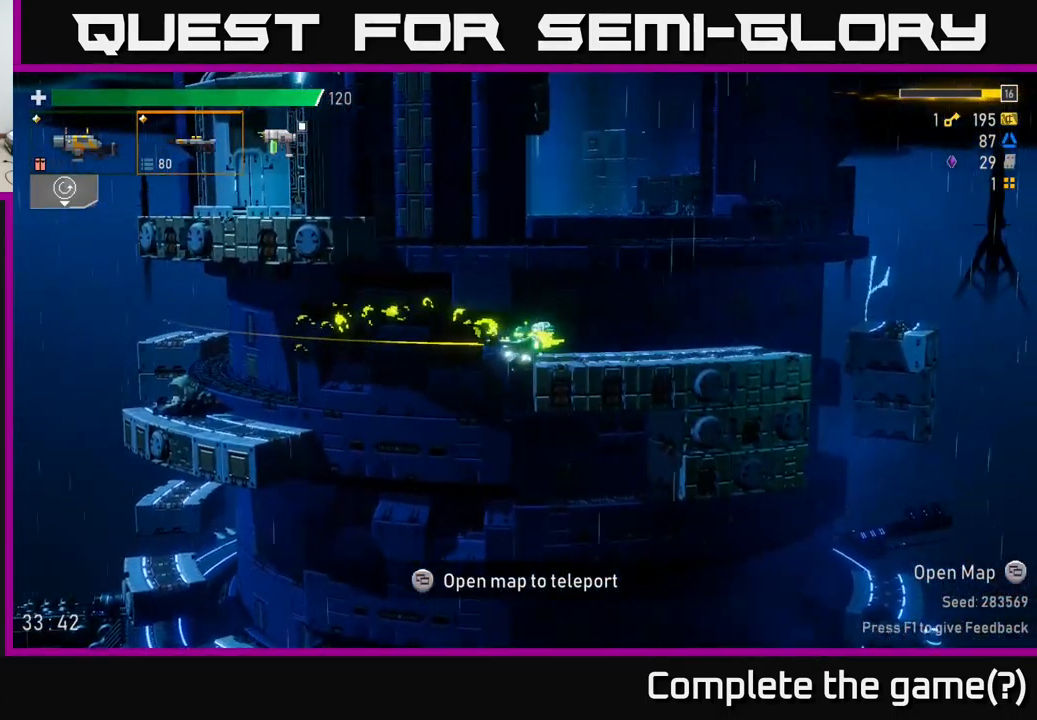
{"buttons": [], "left_stick": "right", "right_stick": "center", "events": [[316, "A", "down"], [466, "A", "up"]]}